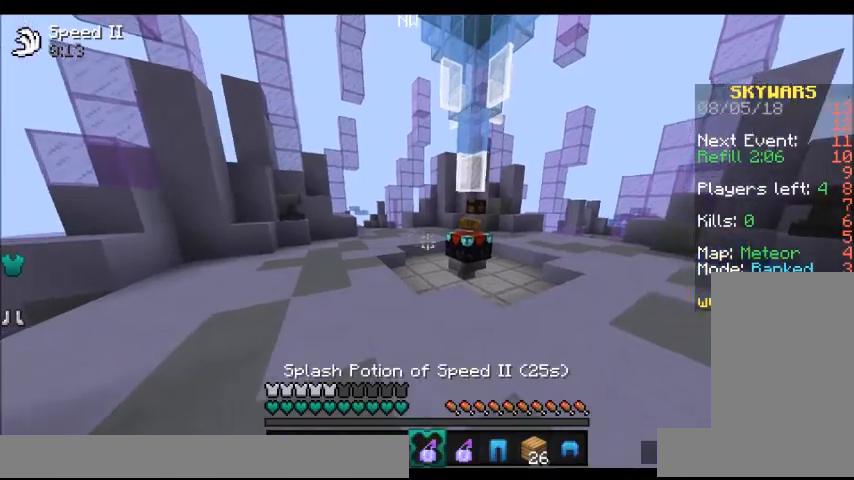
Gameplay with keyboard and mouse; each line is a JSON object with the keys and mouse buttons held at the frame after it. "events" lists presses ("down") and releases ("up") of "a", "d", "s", "space", "w", "mouse_left" and "mouse_right" between this image and that frame as [ms after this image, input, new state], when the widget could be followed in between. "mouse_left", "mouse_right" = the "left", "right" buttons of the "mouse" list. No other keys are recorded. Fast repeated clicks can show as one long hold. Mouse movement is not recorded.
{"keys": ["d", "w"], "mouse": ["right"], "events": [[334, "w", "down"], [501, "mouse_right", "down"]]}
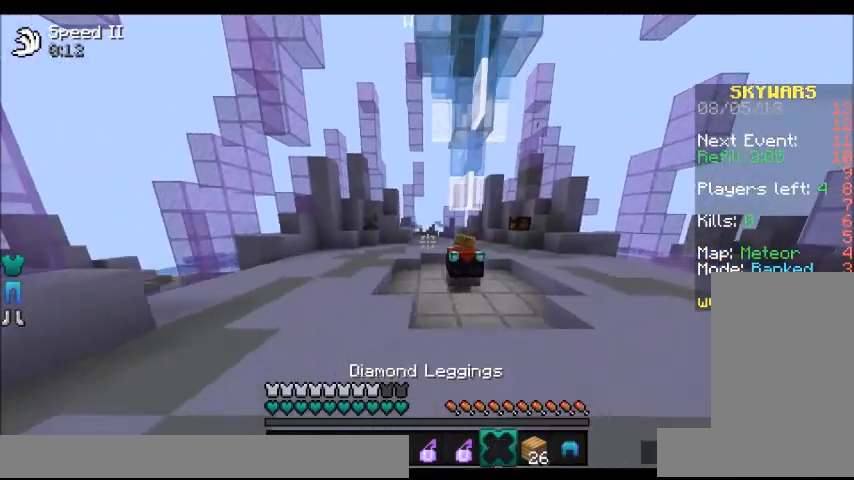
{"keys": ["d", "w"], "mouse": ["right"], "events": [[100, "d", "up"], [133, "a", "down"], [200, "mouse_right", "up"], [333, "a", "up"], [434, "d", "down"], [434, "mouse_right", "down"]]}
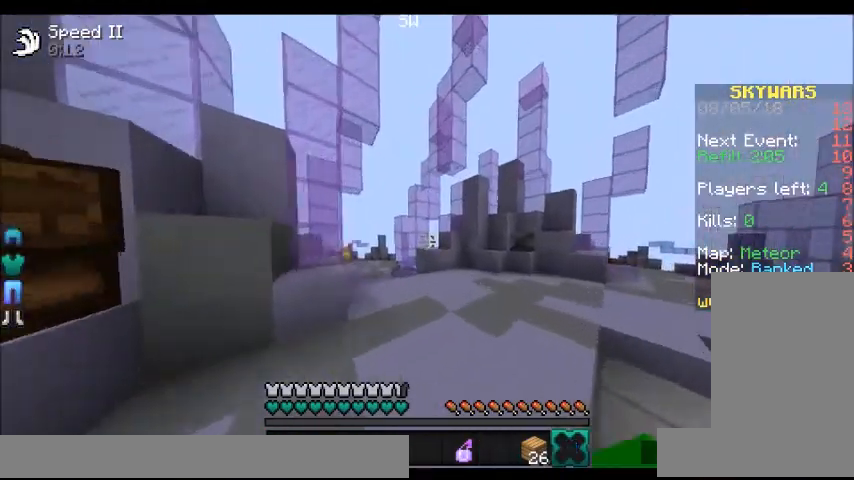
{"keys": ["w"], "mouse": [], "events": [[34, "mouse_right", "up"], [467, "d", "up"]]}
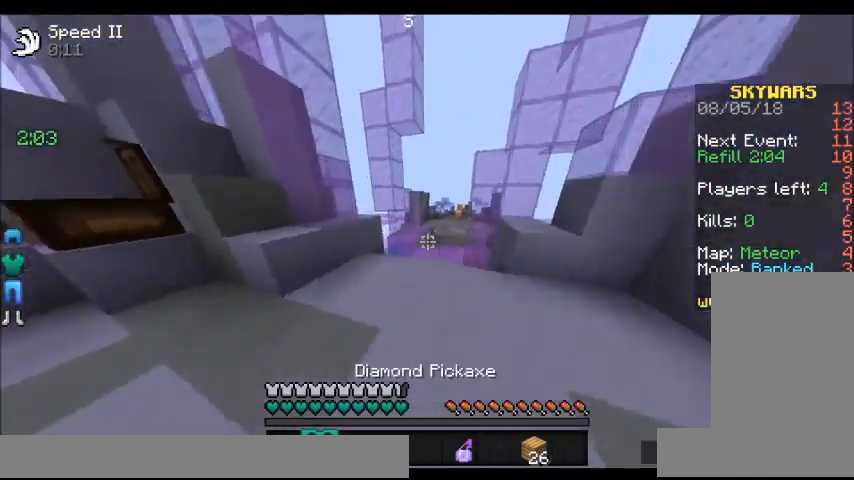
{"keys": ["w"], "mouse": [], "events": []}
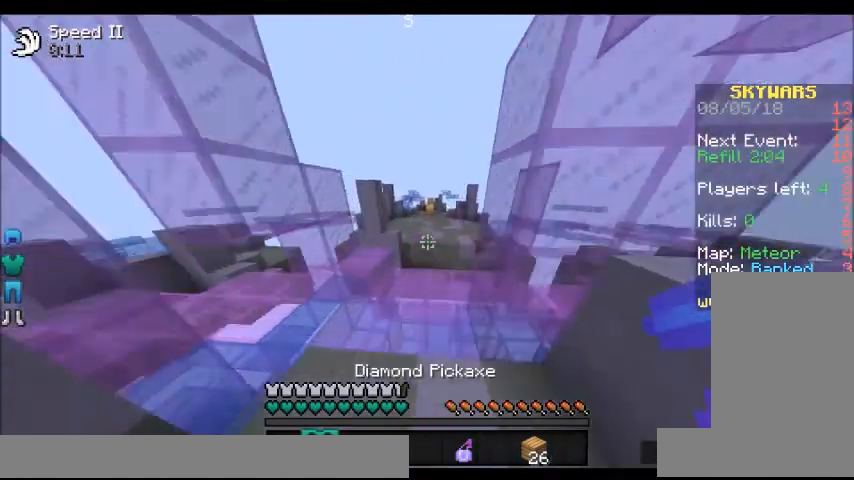
{"keys": ["w"], "mouse": [], "events": []}
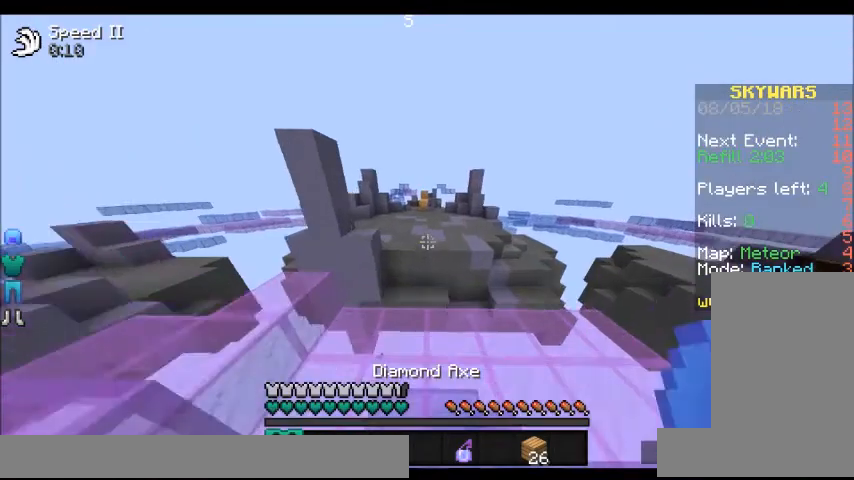
{"keys": ["space", "w"], "mouse": [], "events": [[233, "space", "down"]]}
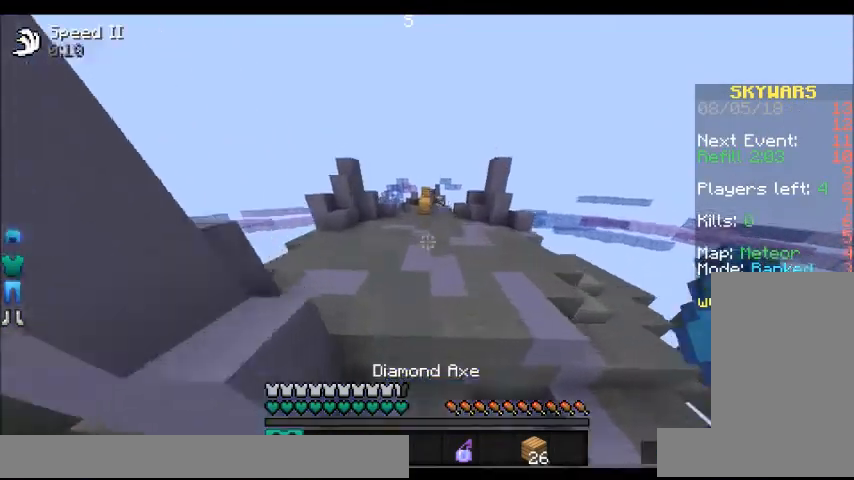
{"keys": ["space", "w"], "mouse": [], "events": []}
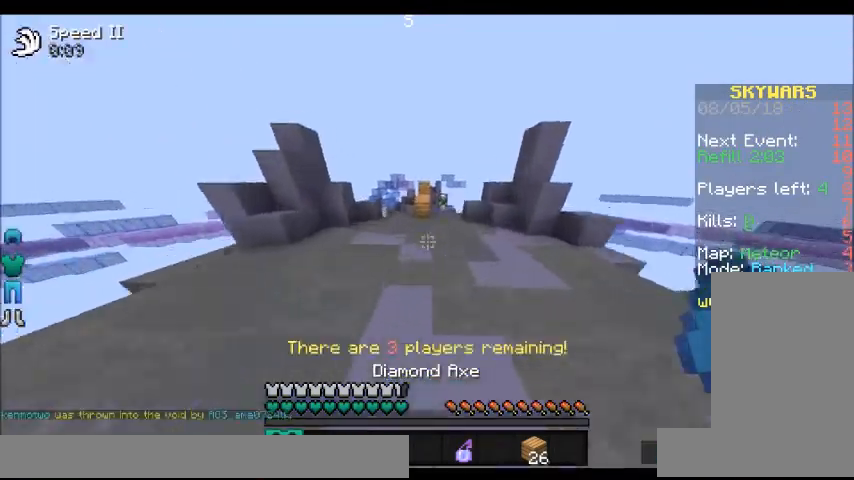
{"keys": ["w"], "mouse": [], "events": [[33, "a", "down"], [233, "space", "up"], [334, "a", "up"]]}
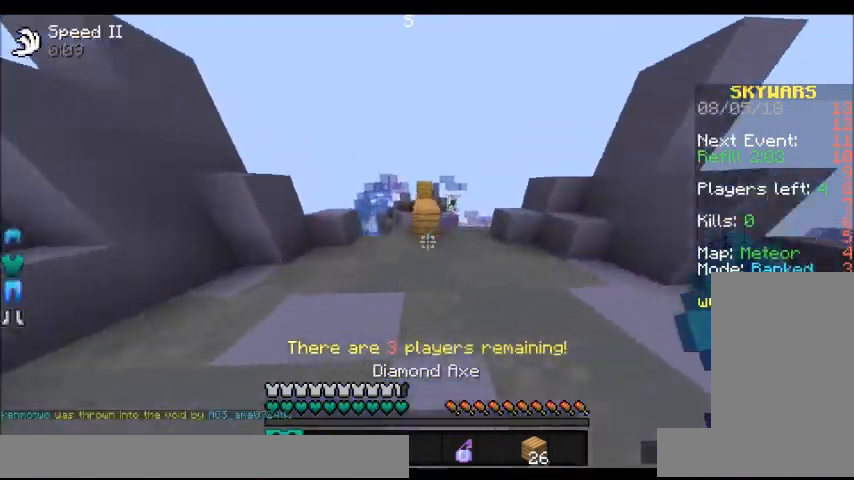
{"keys": ["w"], "mouse": [], "events": [[334, "space", "down"], [467, "space", "up"]]}
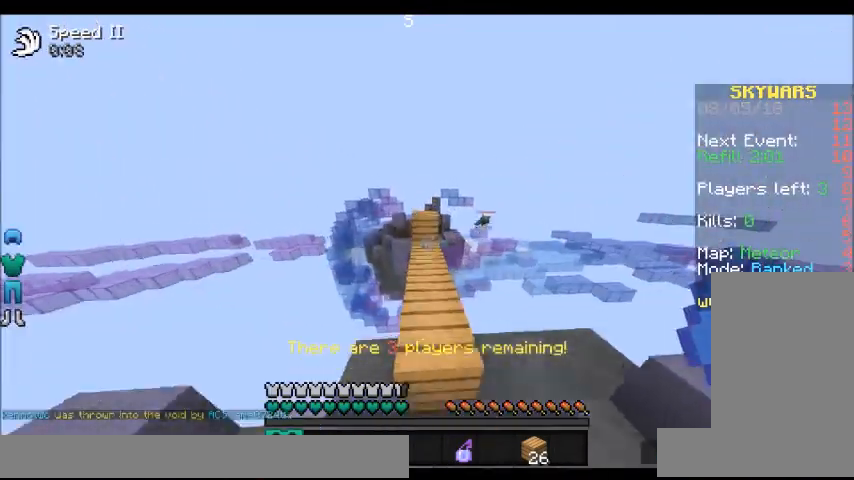
{"keys": ["space", "w"], "mouse": [], "events": [[434, "space", "down"]]}
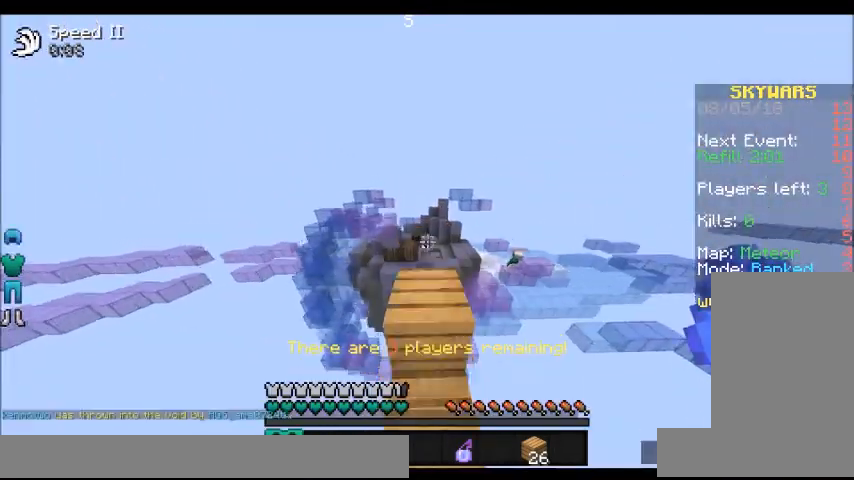
{"keys": ["space", "w"], "mouse": [], "events": [[67, "space", "up"], [234, "space", "down"]]}
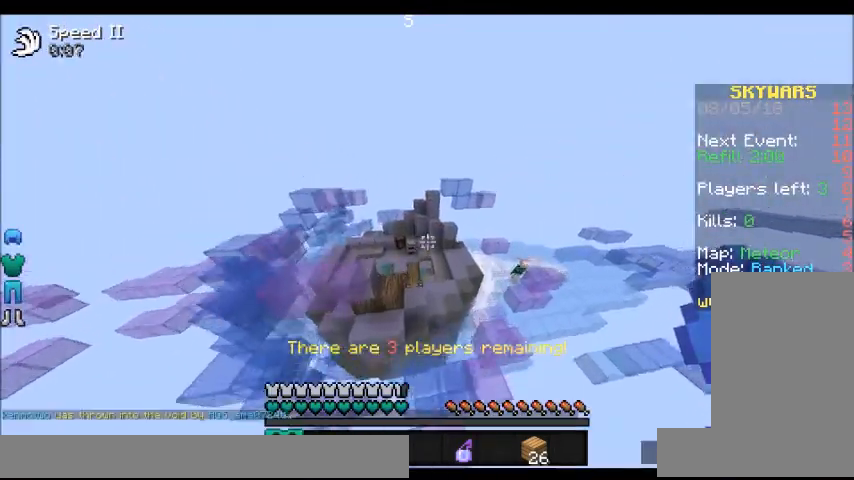
{"keys": ["w"], "mouse": [], "events": [[167, "space", "up"]]}
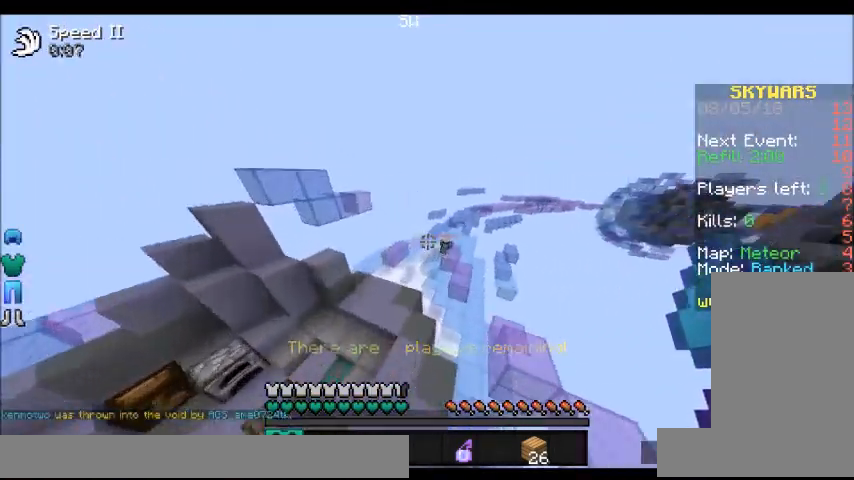
{"keys": ["w"], "mouse": [], "events": [[34, "a", "down"], [234, "a", "up"]]}
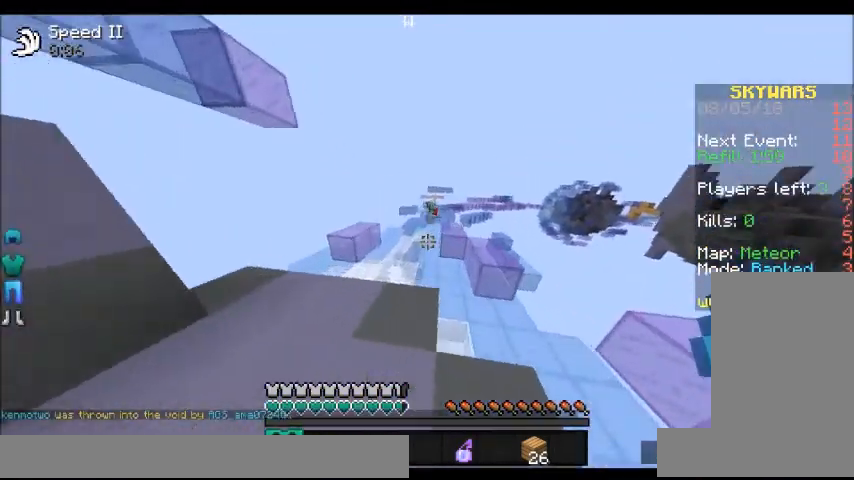
{"keys": ["w"], "mouse": [], "events": [[33, "a", "down"], [167, "a", "up"]]}
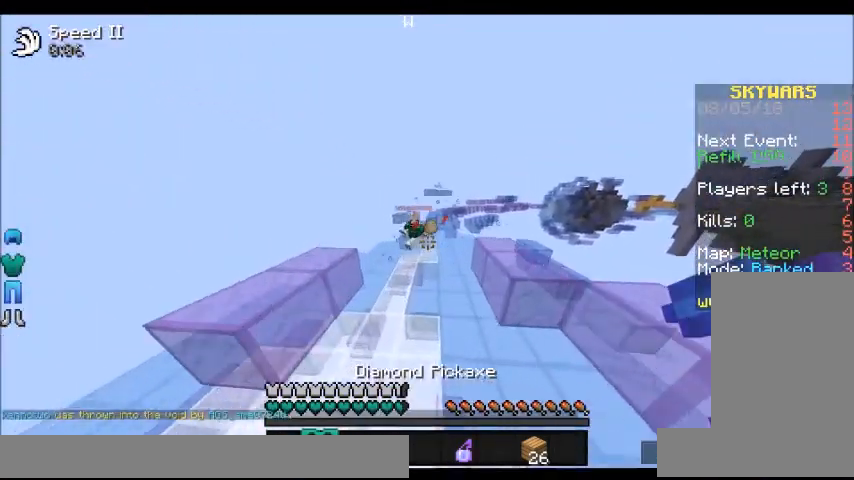
{"keys": ["d", "w"], "mouse": [], "events": [[134, "d", "down"], [334, "mouse_left", "down"], [434, "mouse_left", "up"]]}
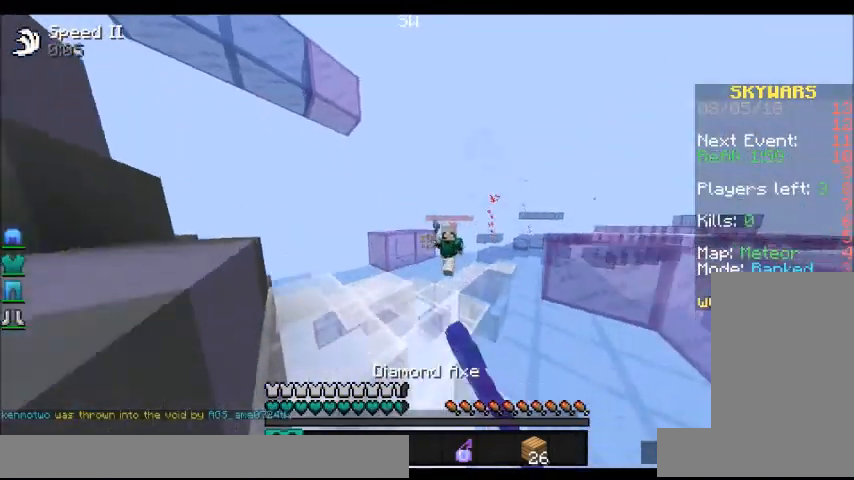
{"keys": ["a", "w"], "mouse": [], "events": [[33, "mouse_left", "down"], [133, "d", "up"], [133, "mouse_left", "up"], [167, "a", "down"], [167, "mouse_left", "down"], [233, "a", "up"], [267, "mouse_left", "up"], [367, "mouse_left", "down"], [434, "mouse_left", "up"], [467, "a", "down"]]}
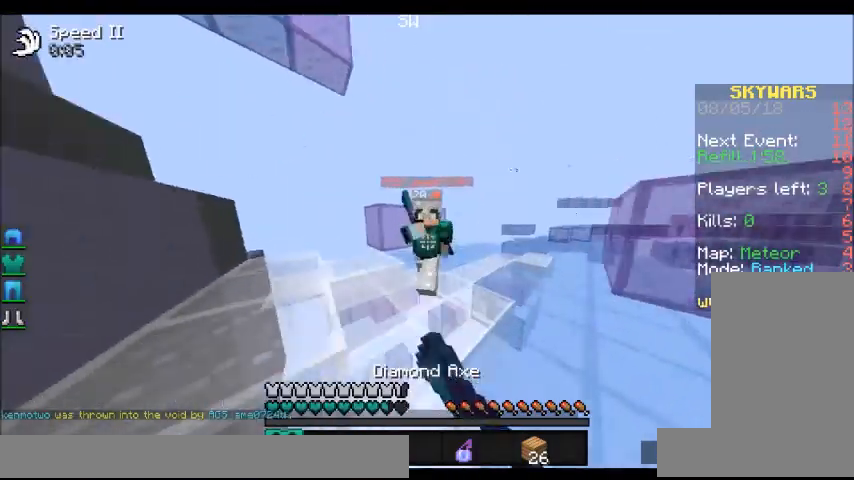
{"keys": ["w"], "mouse": ["left"], "events": [[34, "mouse_left", "down"], [67, "mouse_left", "up"], [167, "a", "up"], [167, "d", "down"], [167, "mouse_left", "down"], [267, "mouse_left", "up"], [334, "mouse_left", "down"], [367, "a", "down"], [367, "d", "up"], [367, "mouse_left", "up"], [467, "a", "up"], [467, "mouse_left", "down"]]}
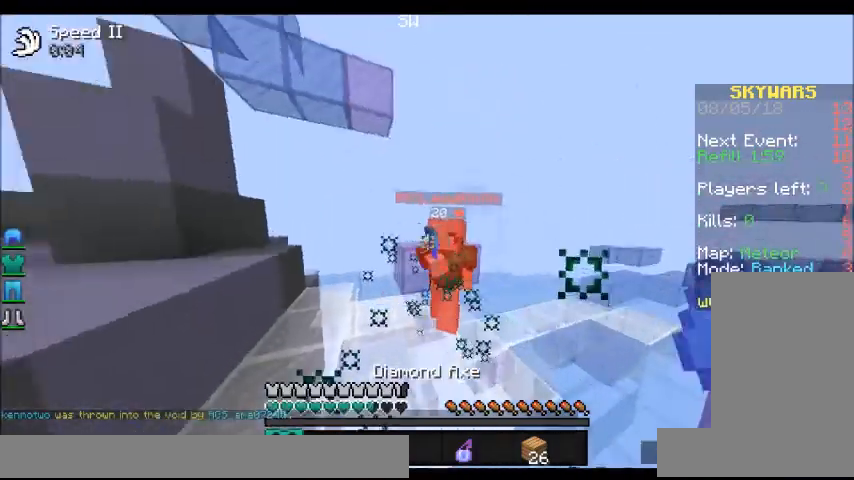
{"keys": ["w"], "mouse": [], "events": [[33, "d", "down"], [33, "mouse_left", "up"], [67, "d", "up"], [133, "mouse_left", "down"], [167, "mouse_left", "up"], [233, "mouse_left", "down"], [334, "mouse_left", "up"], [434, "mouse_left", "down"], [467, "mouse_left", "up"]]}
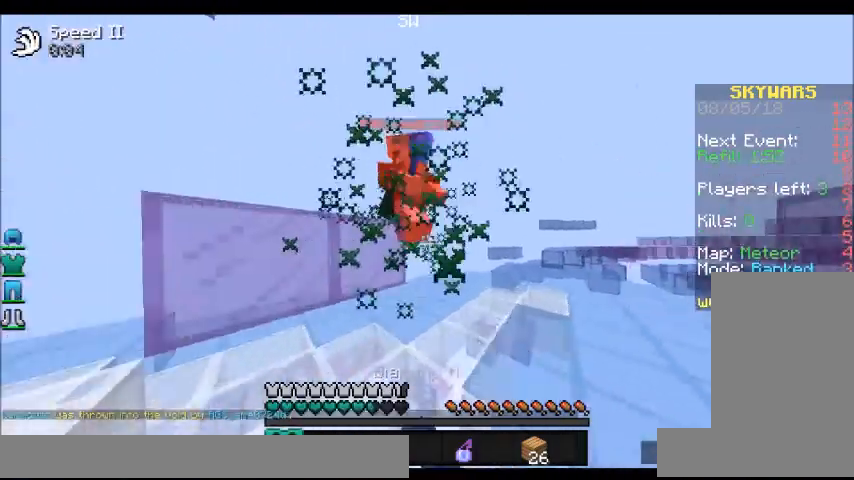
{"keys": ["d", "w"], "mouse": [], "events": [[67, "mouse_left", "down"], [167, "d", "down"], [167, "mouse_left", "up"], [234, "mouse_left", "down"], [267, "d", "up"], [334, "mouse_left", "up"], [367, "d", "down"], [367, "mouse_left", "down"], [467, "mouse_left", "up"]]}
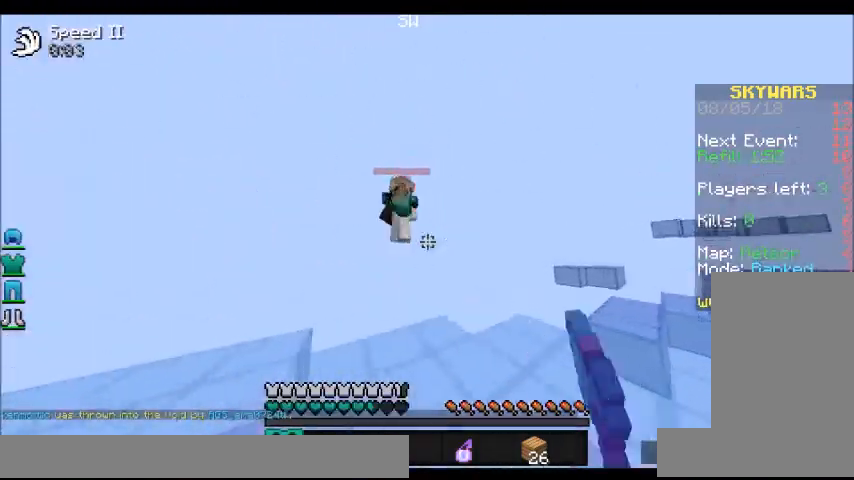
{"keys": ["s"], "mouse": [], "events": [[33, "d", "up"], [33, "mouse_left", "down"], [133, "mouse_left", "up"], [233, "mouse_left", "down"], [233, "w", "up"], [267, "mouse_left", "up"], [434, "s", "down"]]}
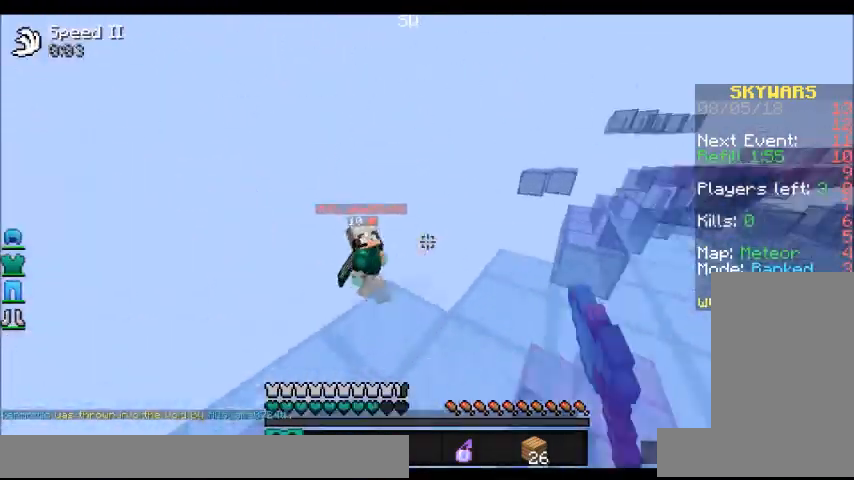
{"keys": [], "mouse": [], "events": [[67, "s", "up"], [267, "w", "down"], [434, "w", "up"]]}
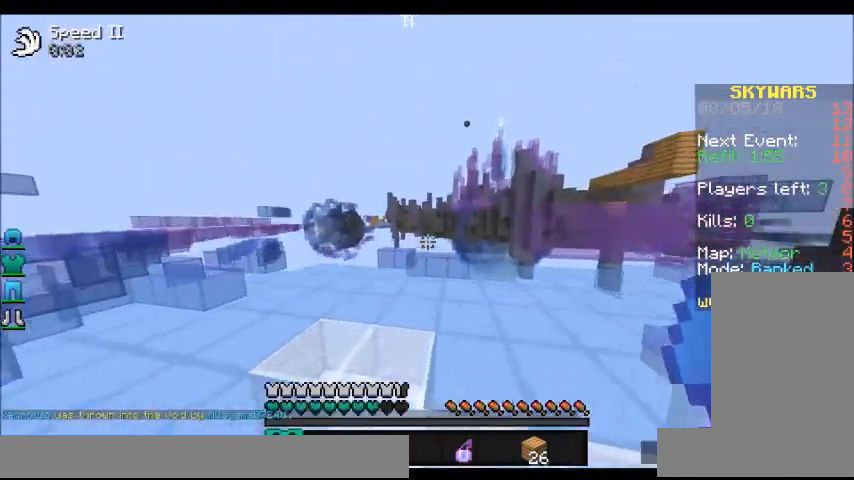
{"keys": [], "mouse": [], "events": [[33, "a", "down"], [133, "a", "up"]]}
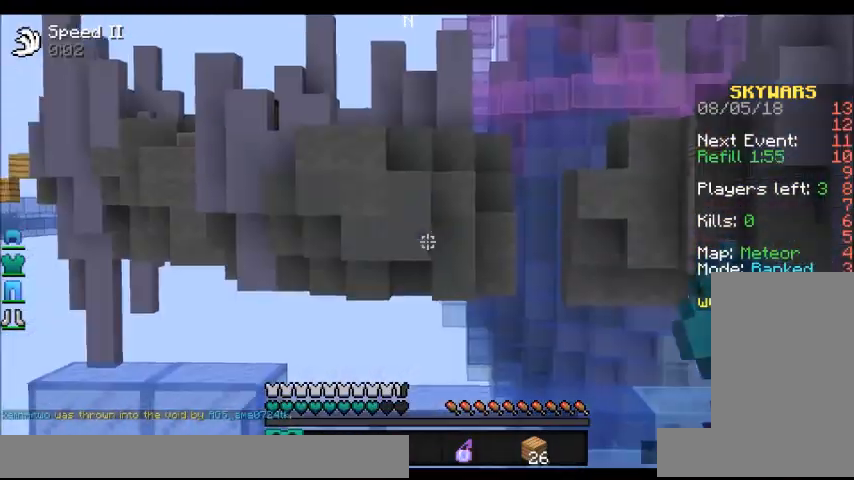
{"keys": [], "mouse": [], "events": []}